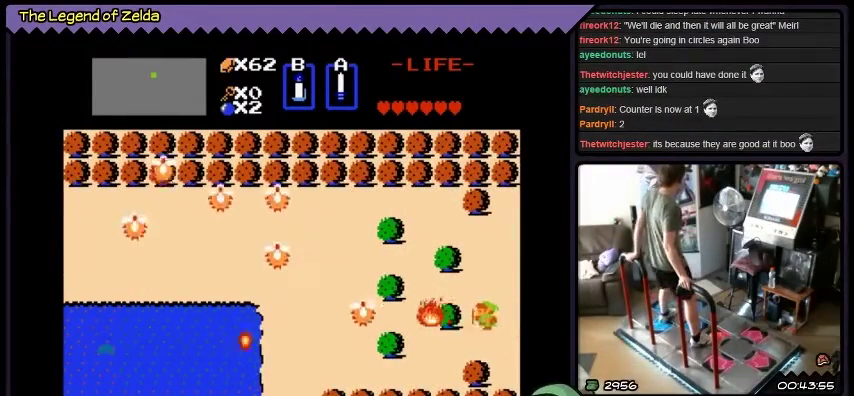
Gameplay with a controller (Xbox layout); each line is a JSON object with the inputs held at the frame after it. "events" lists button and stick changes between this image and that frame as [ms after this image, input, new state], when the widget could be followed in between. Not read: L3 R3.
{"buttons": ["DPAD_DOWN"], "events": [[134, "DPAD_DOWN", "down"]]}
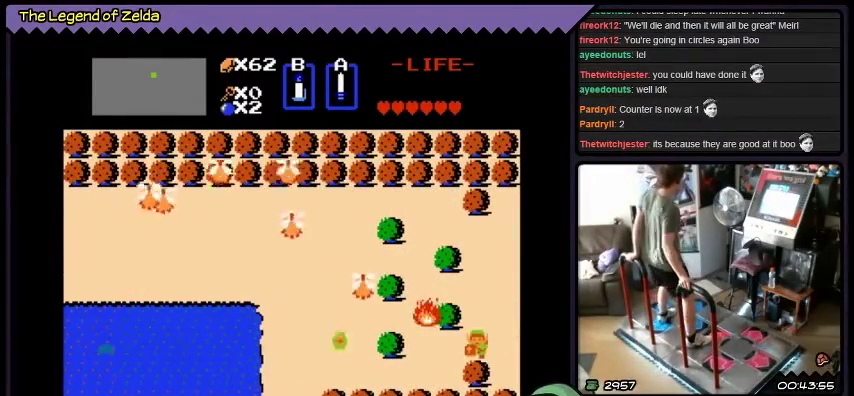
{"buttons": ["DPAD_LEFT"], "events": [[67, "DPAD_DOWN", "up"], [233, "DPAD_LEFT", "down"]]}
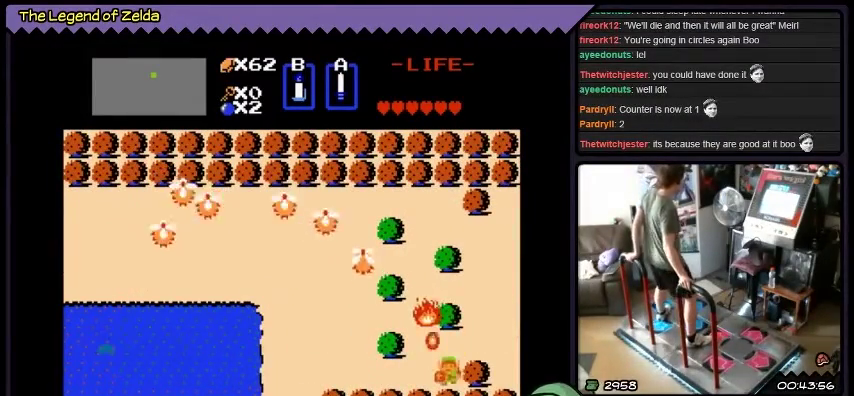
{"buttons": ["DPAD_DOWN"], "events": [[34, "DPAD_LEFT", "up"], [67, "DPAD_DOWN", "down"]]}
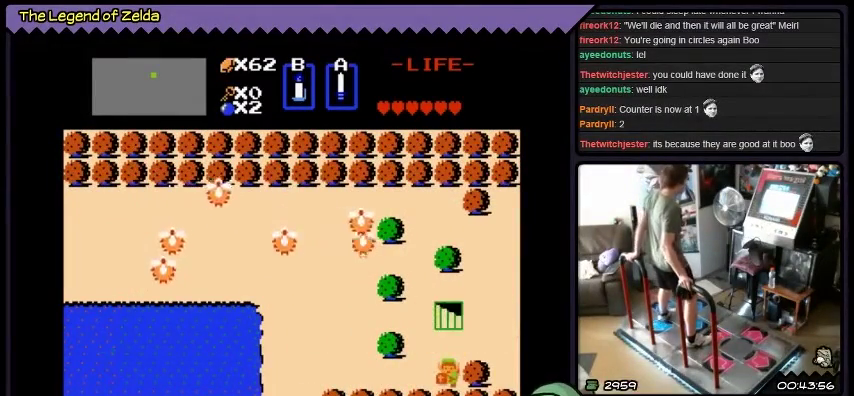
{"buttons": ["DPAD_UP"], "events": [[33, "DPAD_DOWN", "up"], [434, "DPAD_UP", "down"]]}
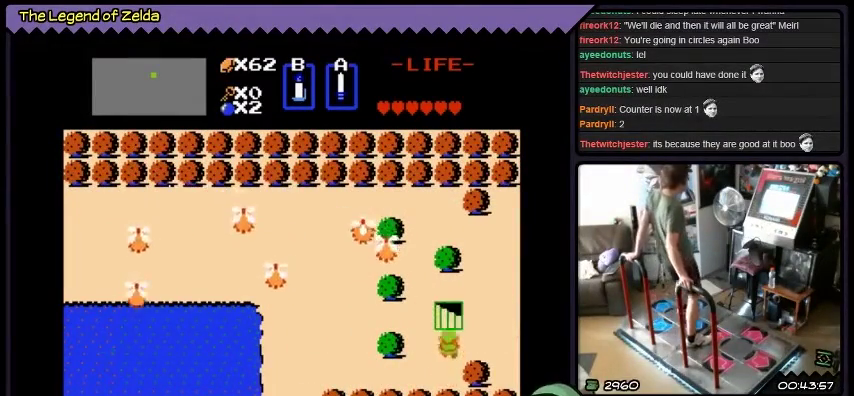
{"buttons": ["DPAD_UP"], "events": []}
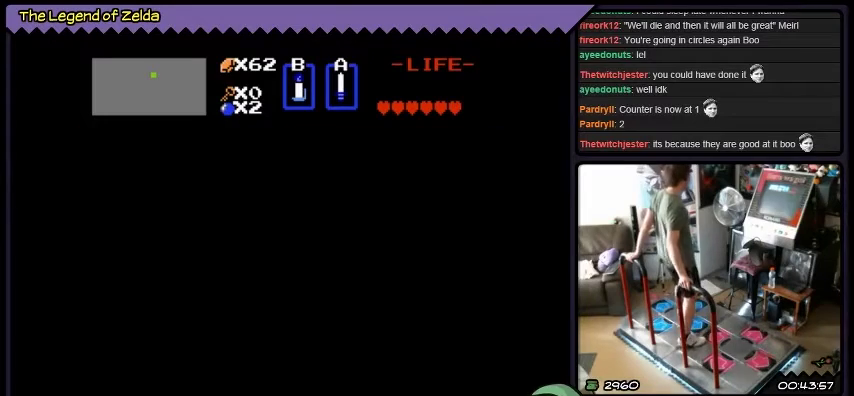
{"buttons": [], "events": [[100, "DPAD_UP", "up"]]}
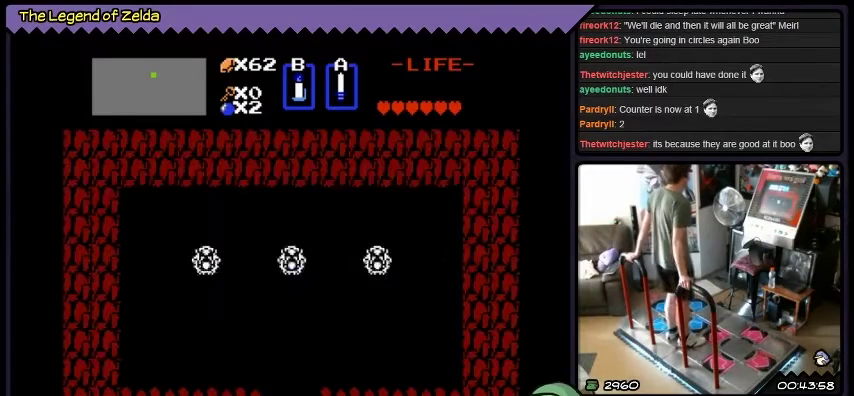
{"buttons": [], "events": []}
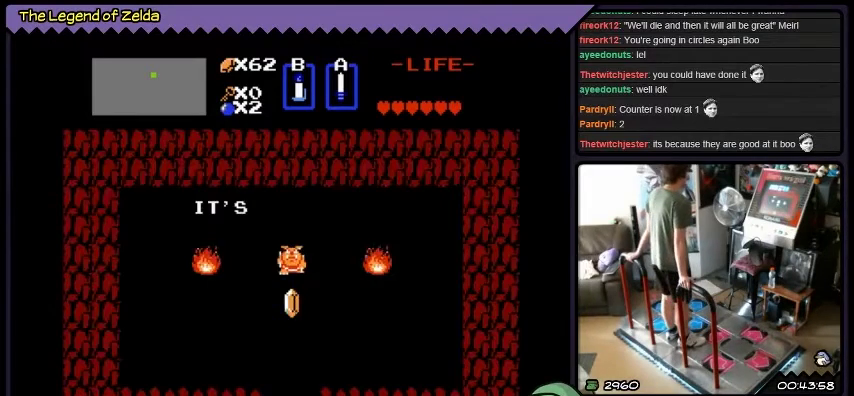
{"buttons": [], "events": []}
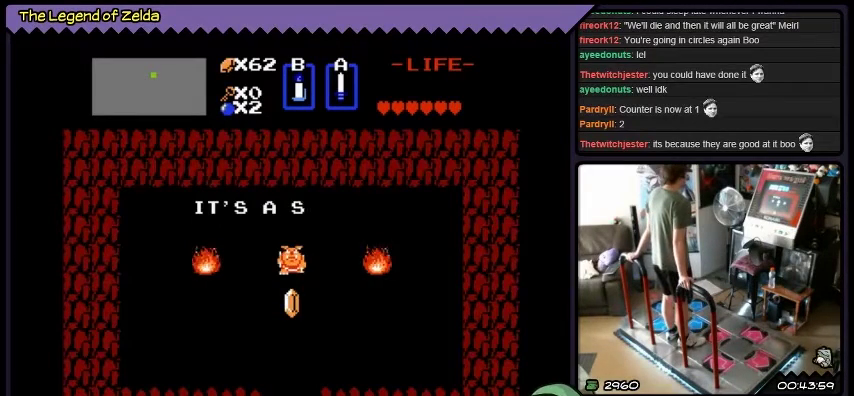
{"buttons": [], "events": []}
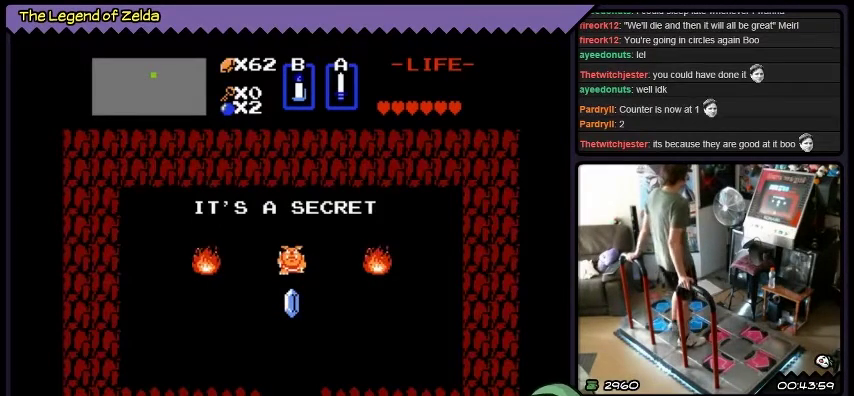
{"buttons": [], "events": []}
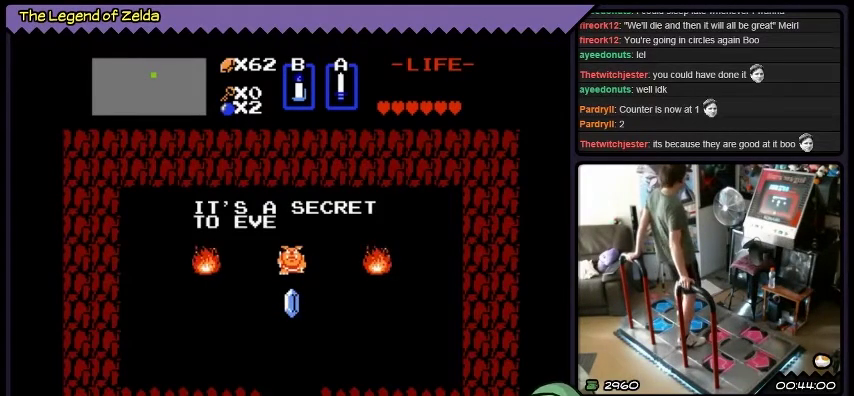
{"buttons": ["DPAD_UP"], "events": [[167, "DPAD_UP", "down"]]}
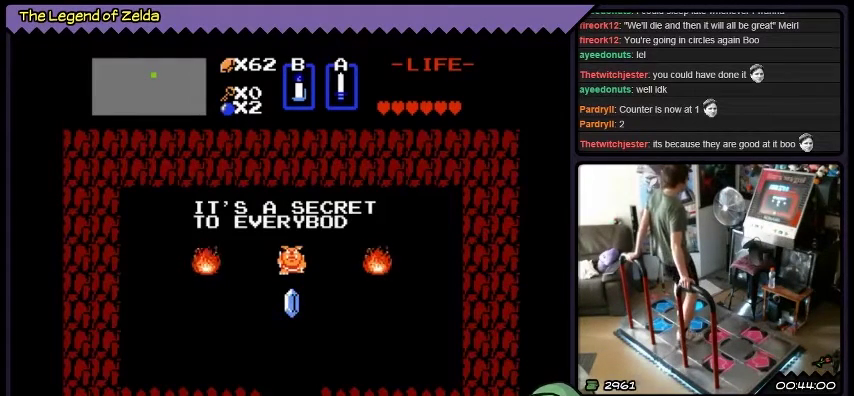
{"buttons": ["DPAD_UP"], "events": []}
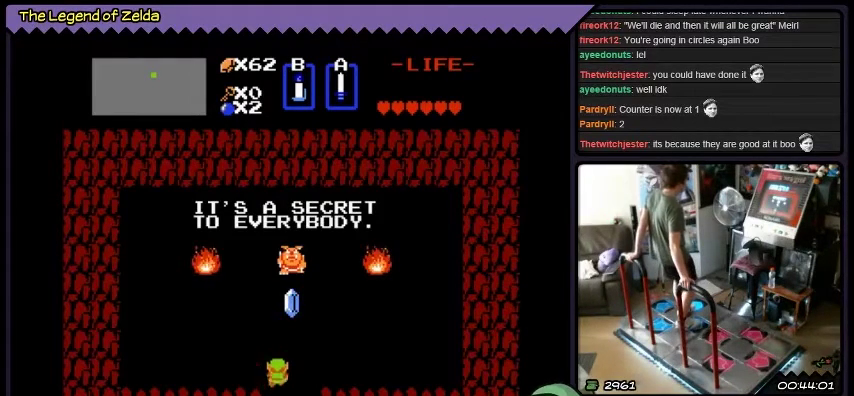
{"buttons": ["DPAD_UP"], "events": []}
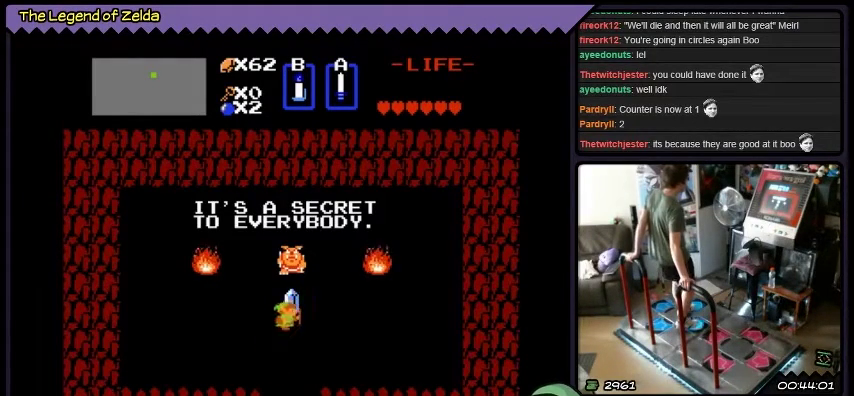
{"buttons": [], "events": [[67, "DPAD_RIGHT", "down"], [367, "DPAD_UP", "up"], [434, "DPAD_RIGHT", "up"]]}
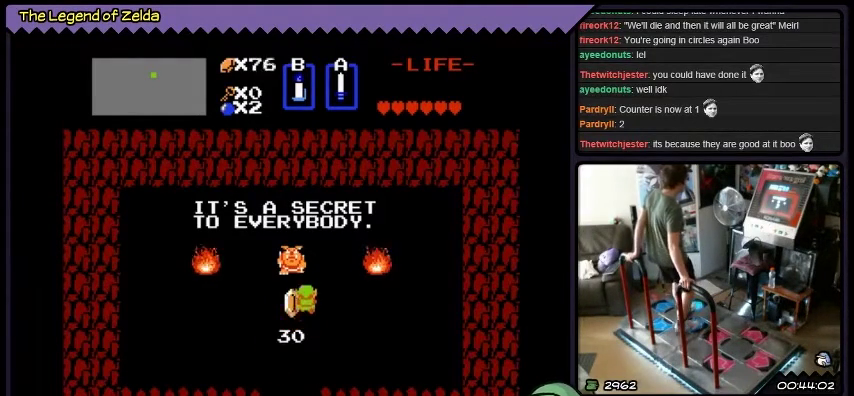
{"buttons": [], "events": [[34, "DPAD_UP", "down"], [334, "DPAD_UP", "up"]]}
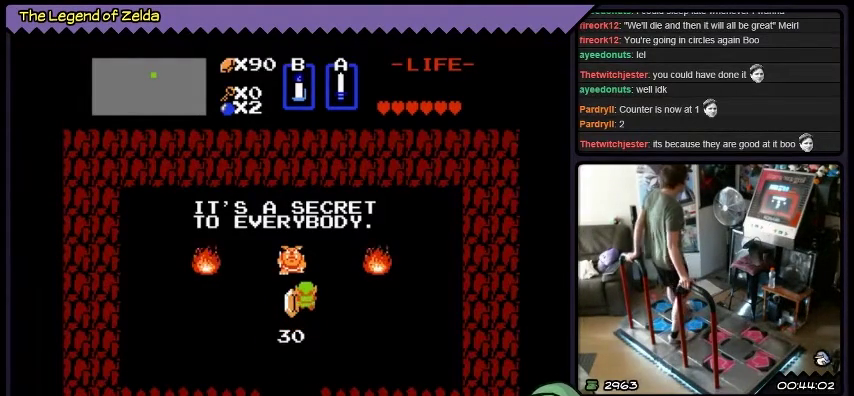
{"buttons": ["DPAD_DOWN"], "events": [[267, "DPAD_DOWN", "down"]]}
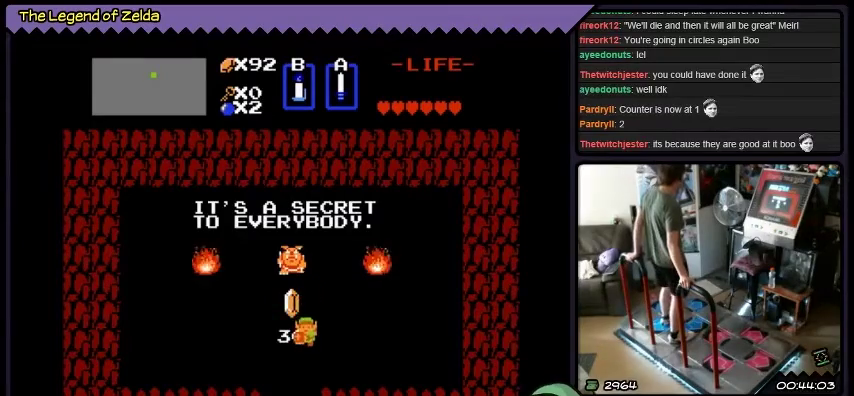
{"buttons": ["DPAD_DOWN"], "events": [[100, "DPAD_DOWN", "up"], [434, "DPAD_DOWN", "down"]]}
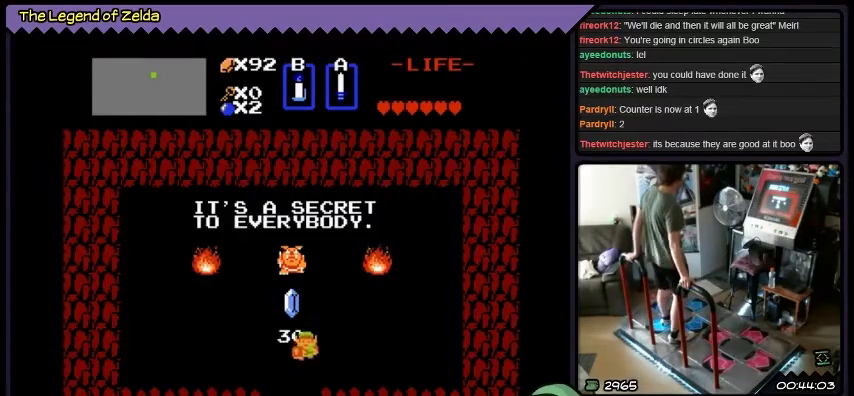
{"buttons": ["DPAD_DOWN"], "events": []}
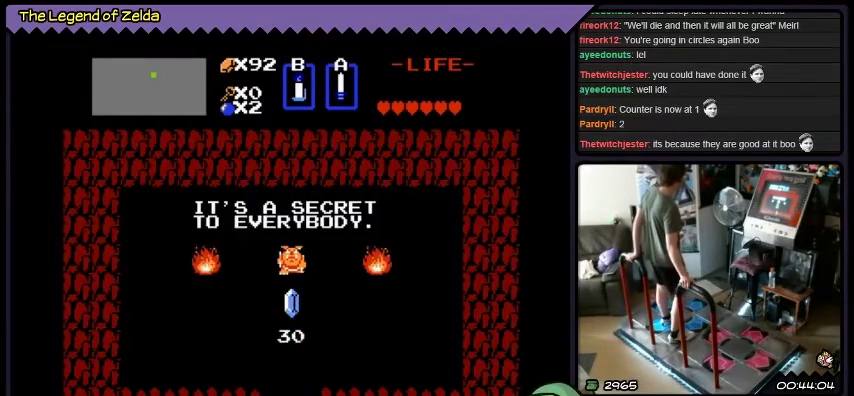
{"buttons": ["DPAD_DOWN"], "events": []}
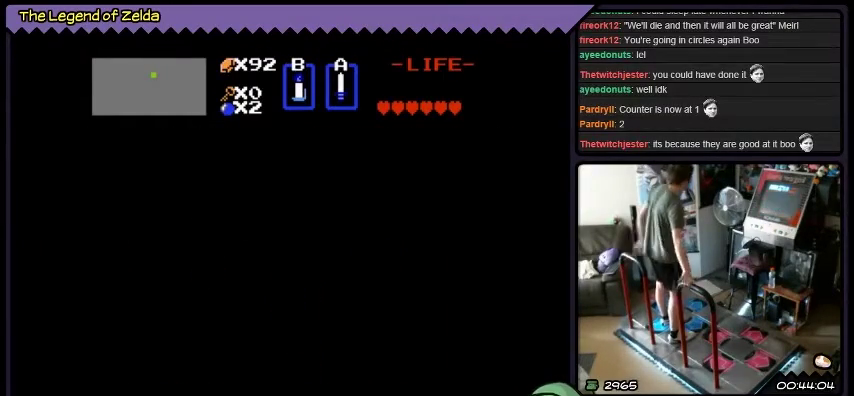
{"buttons": ["DPAD_DOWN"], "events": []}
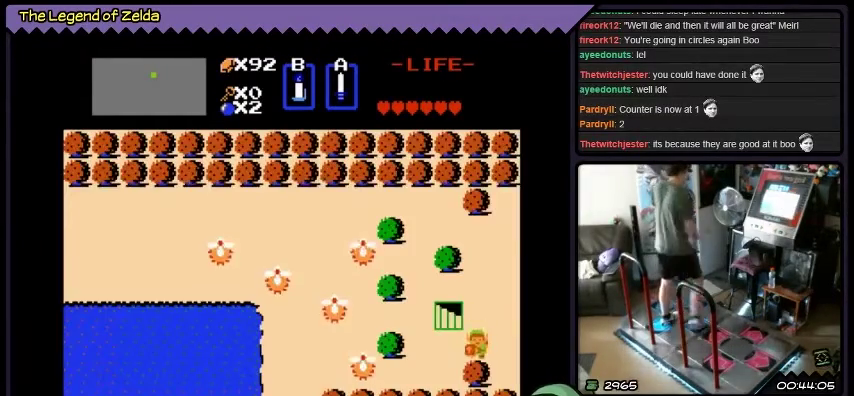
{"buttons": [], "events": [[367, "DPAD_DOWN", "up"]]}
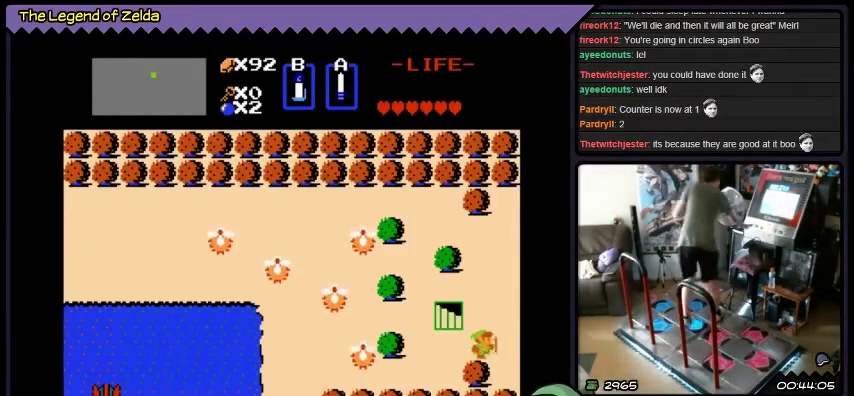
{"buttons": ["DPAD_RIGHT", "START"], "events": [[100, "DPAD_RIGHT", "down"], [334, "START", "down"]]}
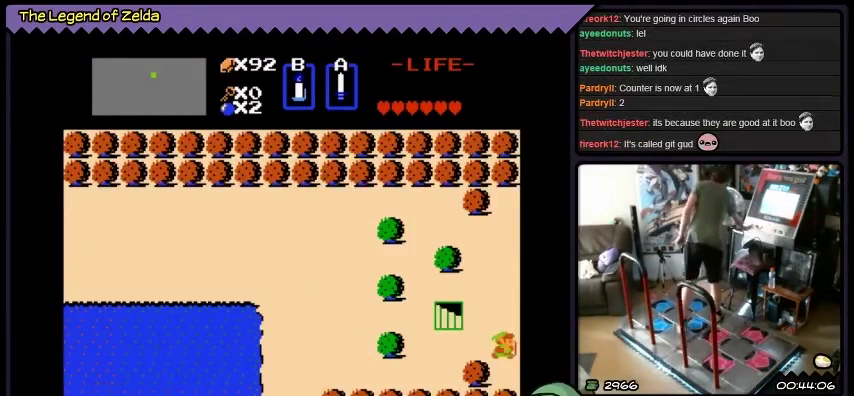
{"buttons": [], "events": [[34, "DPAD_RIGHT", "up"], [201, "START", "up"]]}
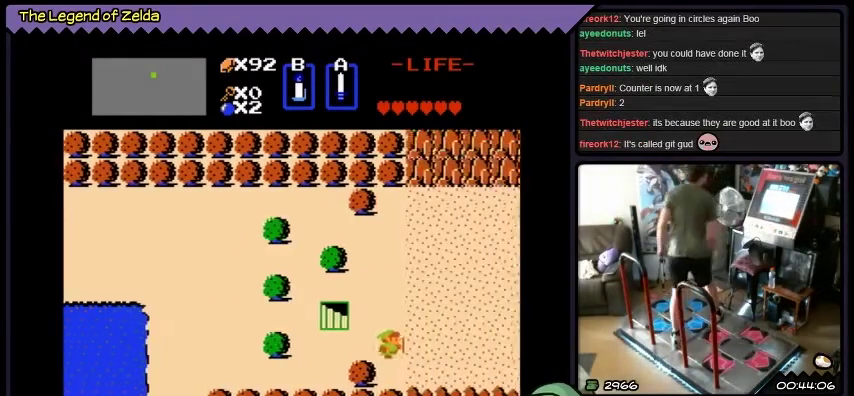
{"buttons": [], "events": []}
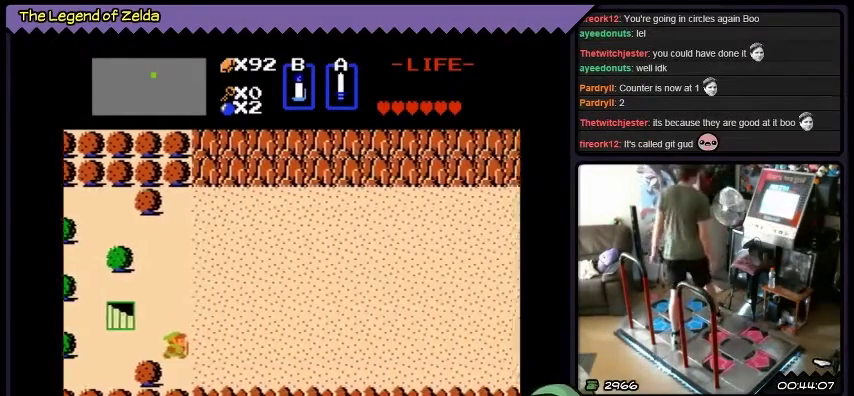
{"buttons": ["DPAD_RIGHT"], "events": [[367, "DPAD_RIGHT", "down"]]}
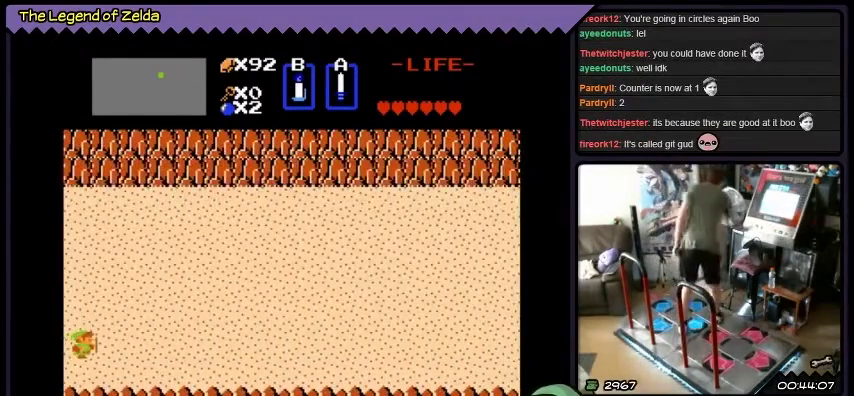
{"buttons": ["START"], "events": [[167, "DPAD_RIGHT", "up"], [267, "START", "down"]]}
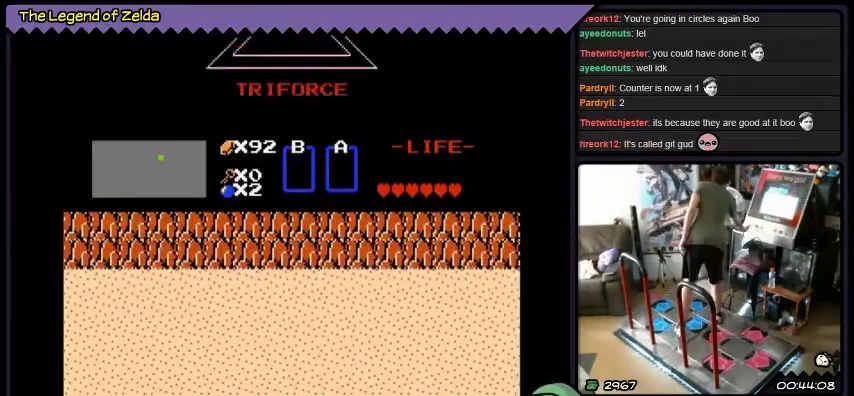
{"buttons": [], "events": [[34, "START", "up"]]}
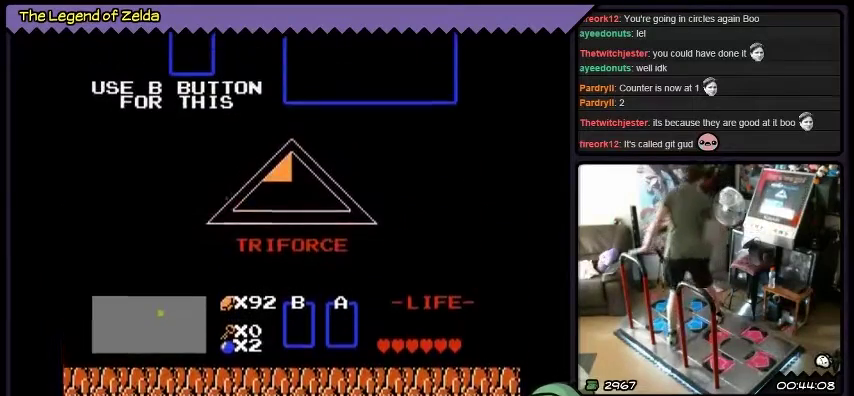
{"buttons": [], "events": []}
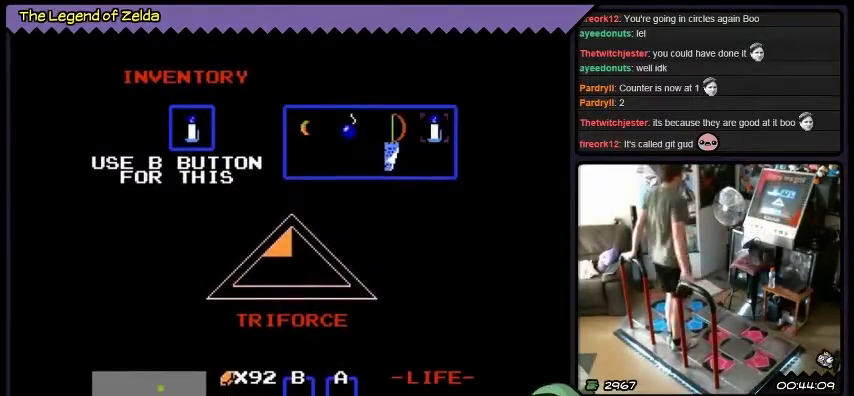
{"buttons": [], "events": []}
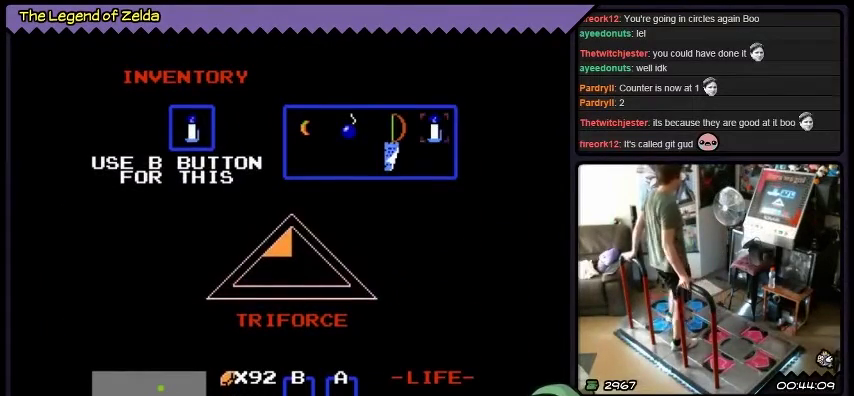
{"buttons": [], "events": [[233, "DPAD_LEFT", "down"], [467, "DPAD_LEFT", "up"]]}
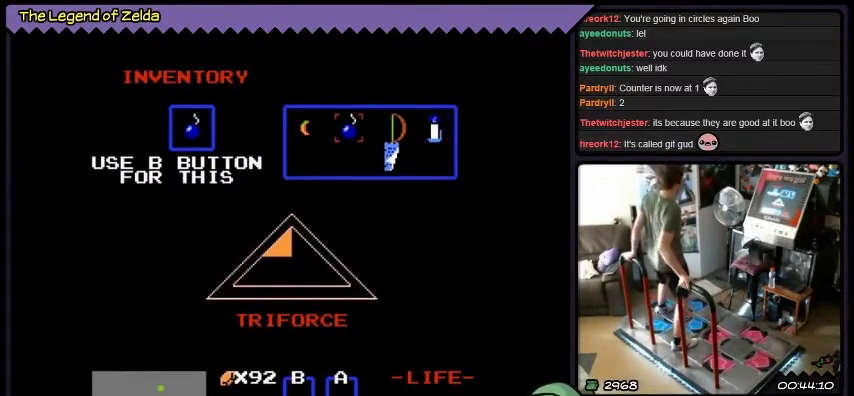
{"buttons": [], "events": []}